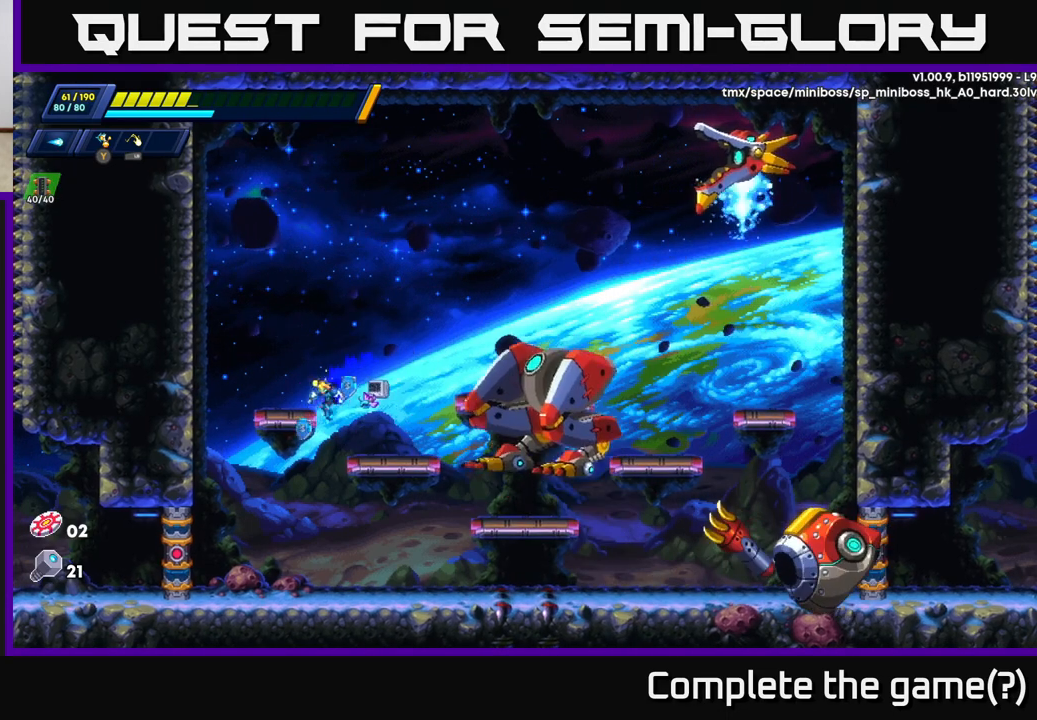
Gameplay with a controller (Xbox layout); each line is a JSON object with the inputs held at the frame after it. "events" lists button and stick changes between this image and that frame as [ms after this image, input, new state], when the widget could be followed in between.
{"buttons": ["R2"], "left_stick": "left", "right_stick": "center", "events": [[100, "A", "down"], [400, "A", "up"]]}
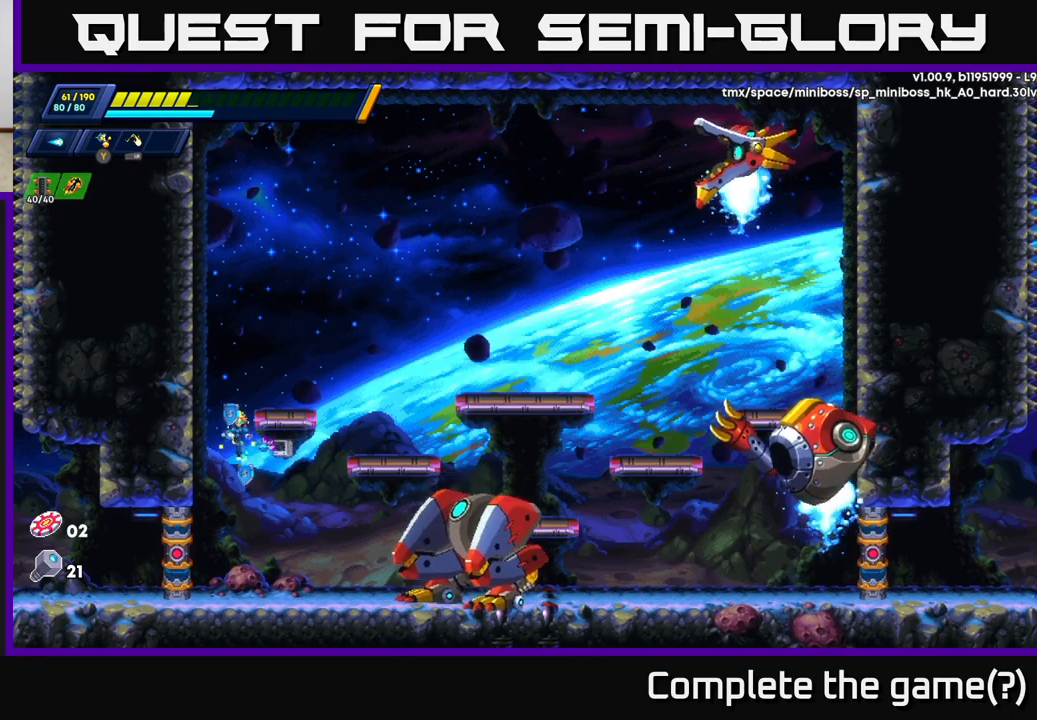
{"buttons": ["A", "R2"], "left_stick": "left", "right_stick": "center", "events": [[183, "A", "down"], [367, "A", "up"], [500, "A", "down"]]}
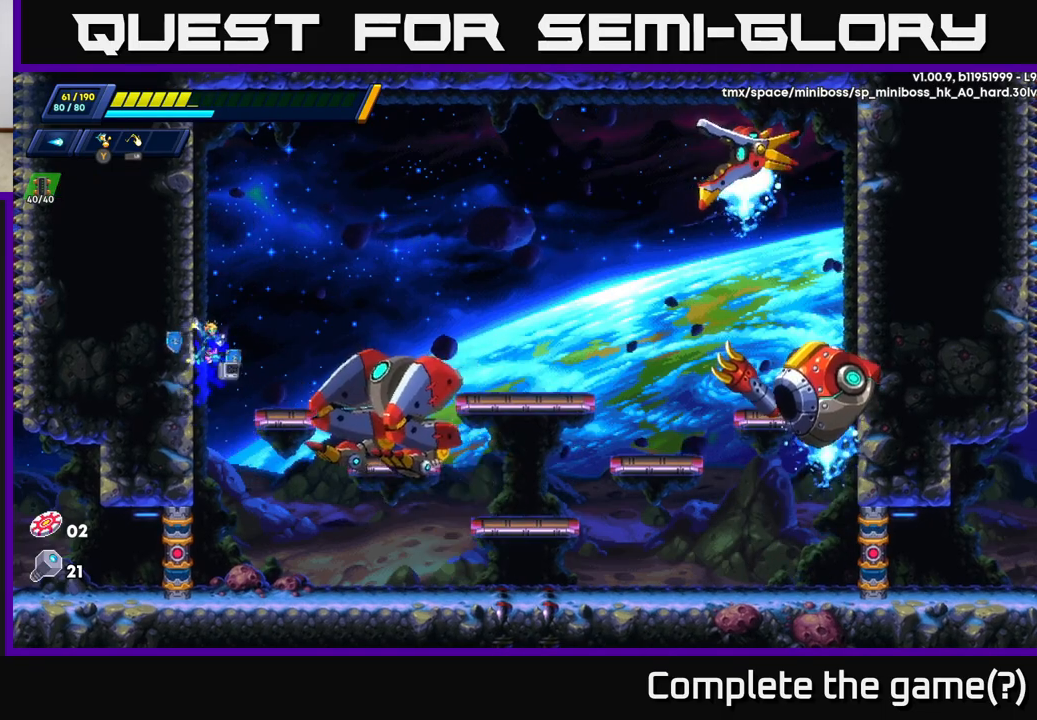
{"buttons": ["A", "R2"], "left_stick": "right", "right_stick": "center", "events": [[183, "A", "up"], [400, "A", "down"], [400, "left_stick", "right"]]}
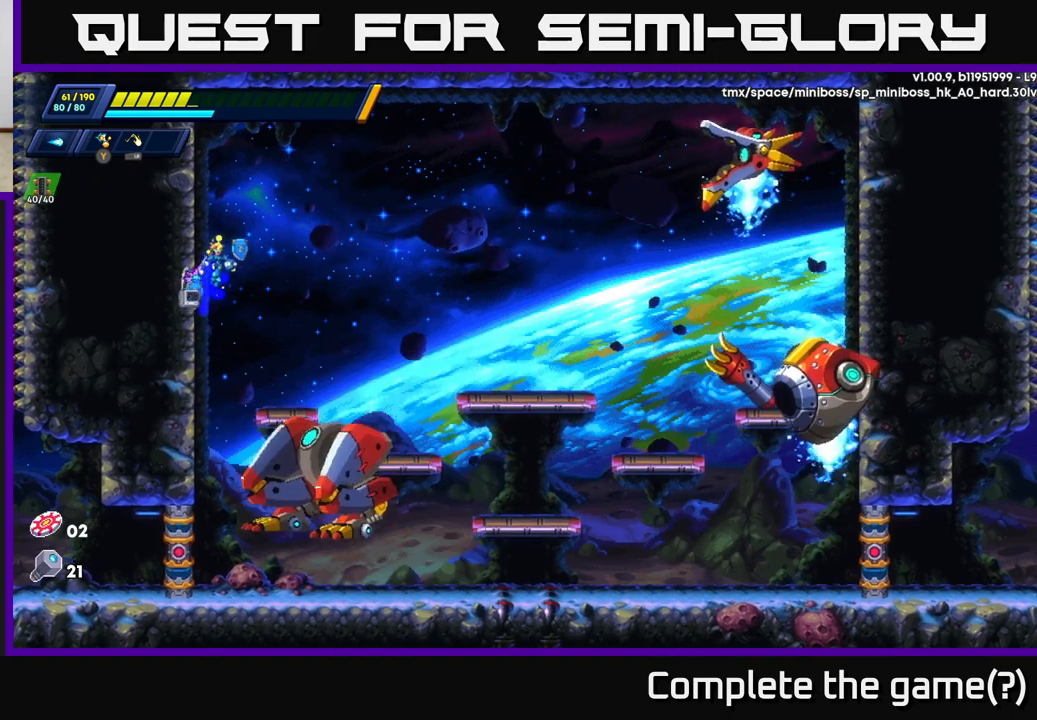
{"buttons": [], "left_stick": "right", "right_stick": "center", "events": [[233, "X", "down"], [283, "A", "up"], [333, "R2", "up"], [333, "X", "up"], [400, "X", "down"], [483, "X", "up"]]}
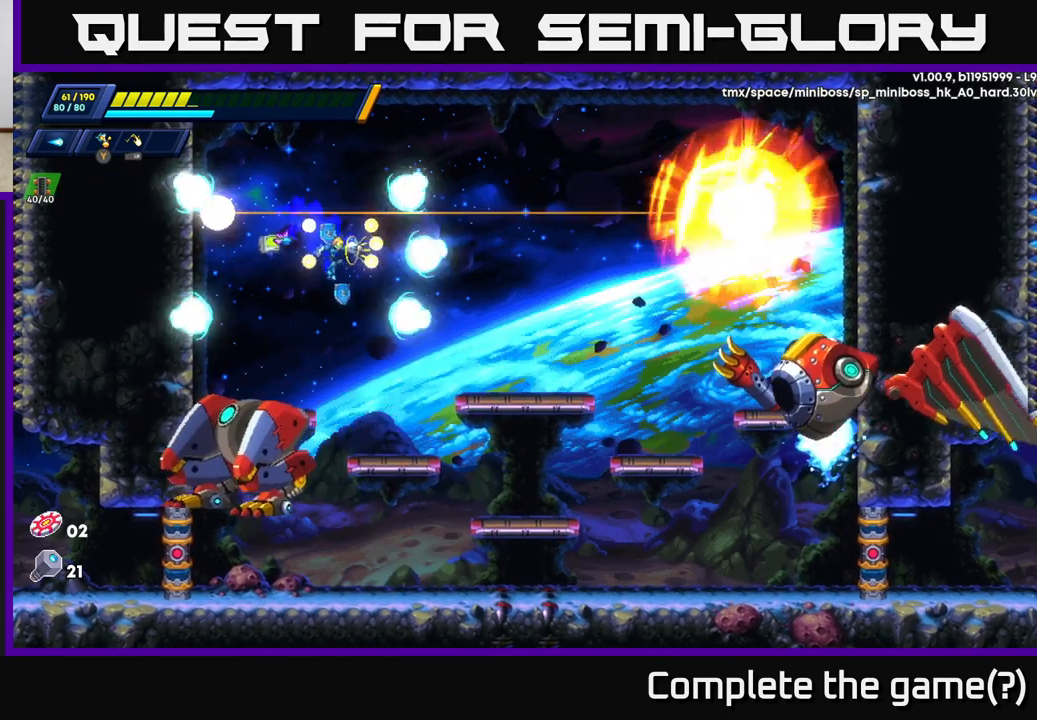
{"buttons": [], "left_stick": "right", "right_stick": "center", "events": [[50, "X", "down"], [150, "X", "up"], [383, "A", "down"], [500, "A", "up"]]}
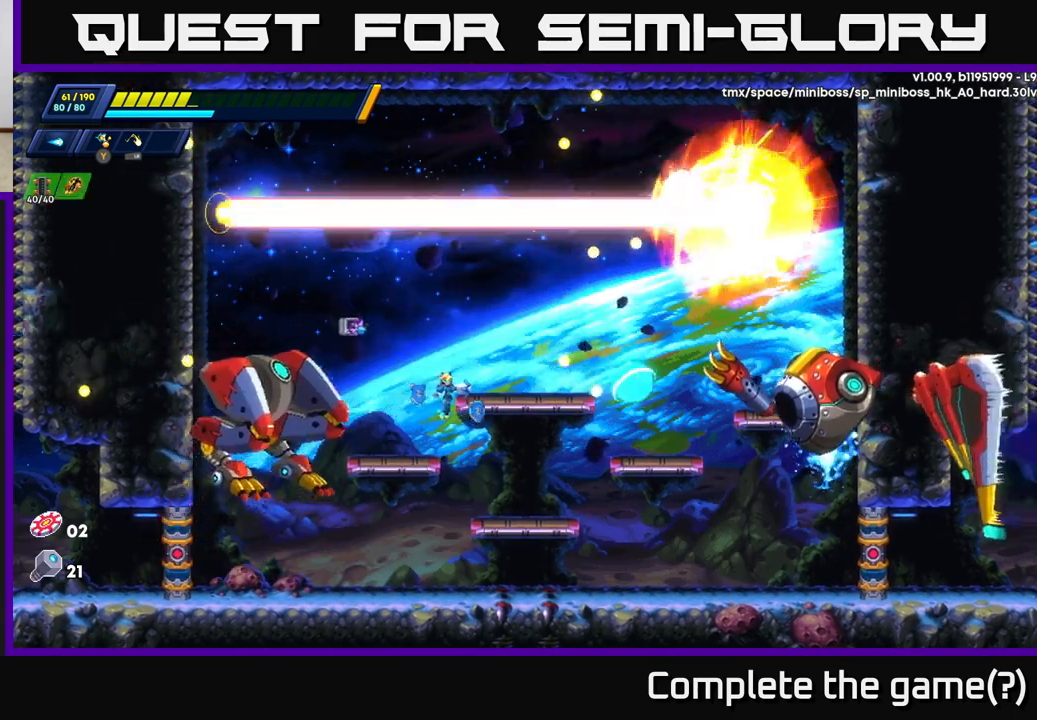
{"buttons": [], "left_stick": "left", "right_stick": "center", "events": [[450, "left_stick", "left"]]}
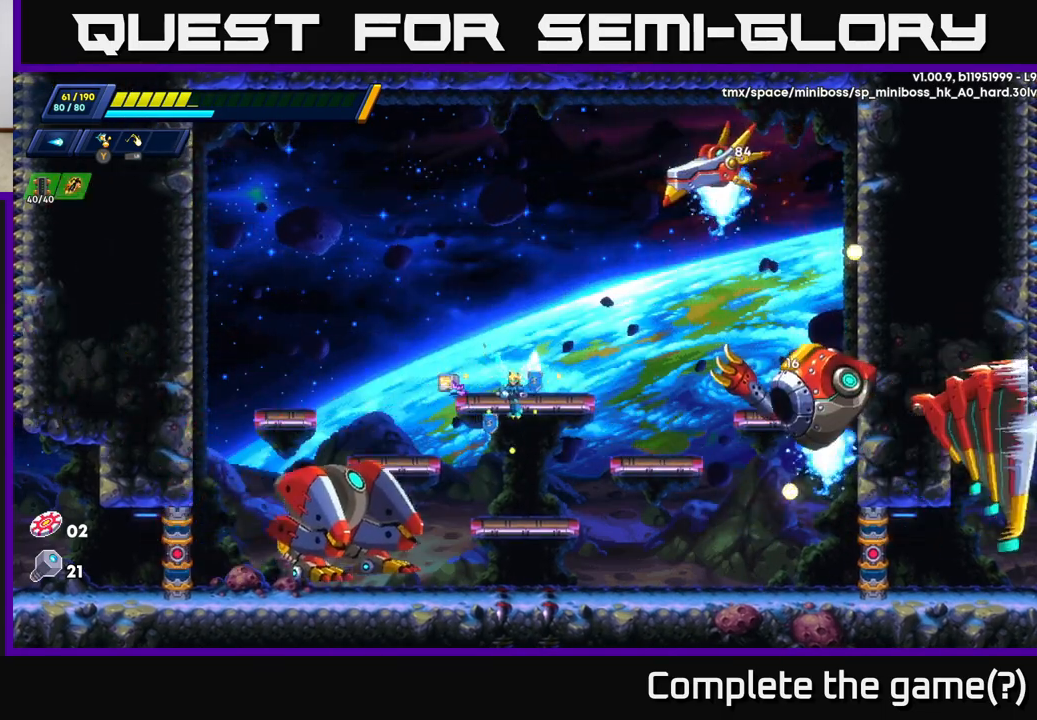
{"buttons": [], "left_stick": "right", "right_stick": "center", "events": [[50, "left_stick", "down"], [83, "A", "down"], [167, "A", "up"], [283, "left_stick", "right"]]}
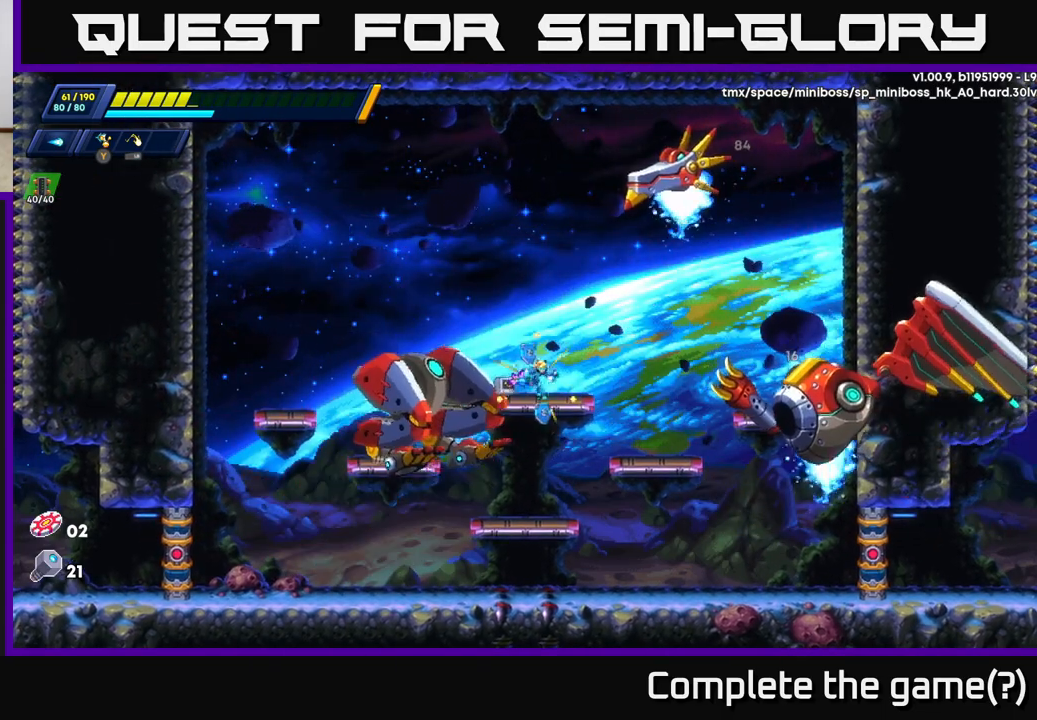
{"buttons": ["A", "R2"], "left_stick": "up-left", "right_stick": "center", "events": [[67, "left_stick", "center"], [167, "A", "down"], [167, "R2", "down"], [167, "left_stick", "up-left"]]}
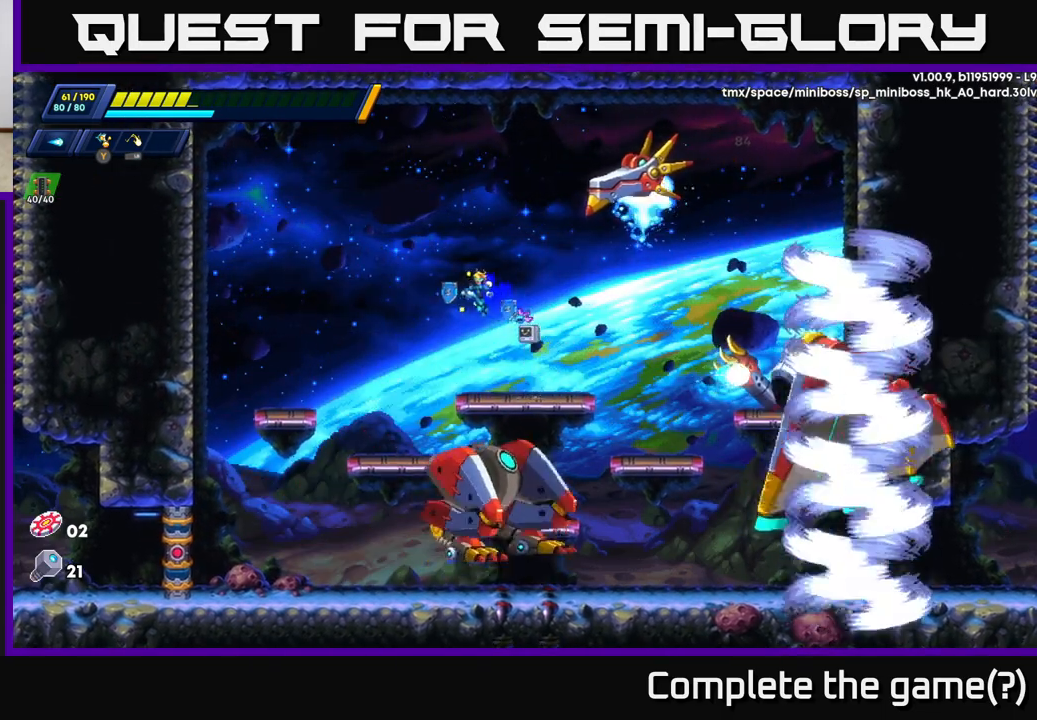
{"buttons": [], "left_stick": "right", "right_stick": "center", "events": [[33, "A", "up"], [150, "A", "down"], [333, "A", "up"], [383, "R2", "up"], [383, "left_stick", "right"], [433, "X", "down"], [500, "X", "up"]]}
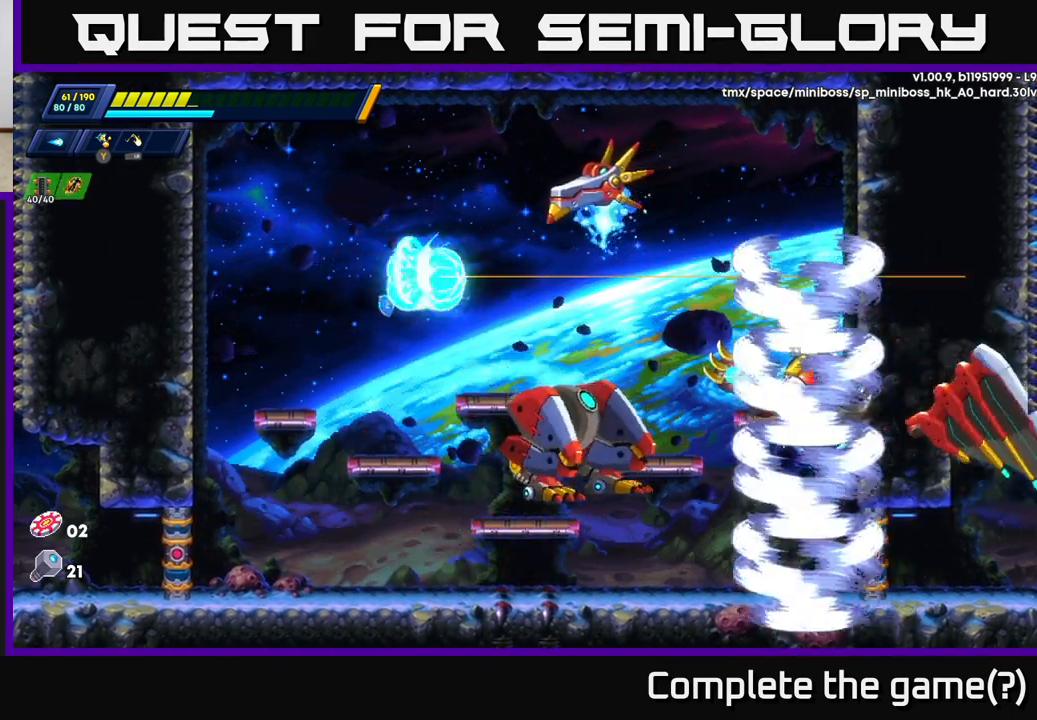
{"buttons": ["X"], "left_stick": "center", "right_stick": "center", "events": [[67, "X", "down"], [83, "left_stick", "center"], [133, "X", "up"], [200, "X", "down"], [267, "X", "up"], [317, "X", "down"], [383, "X", "up"], [467, "X", "down"]]}
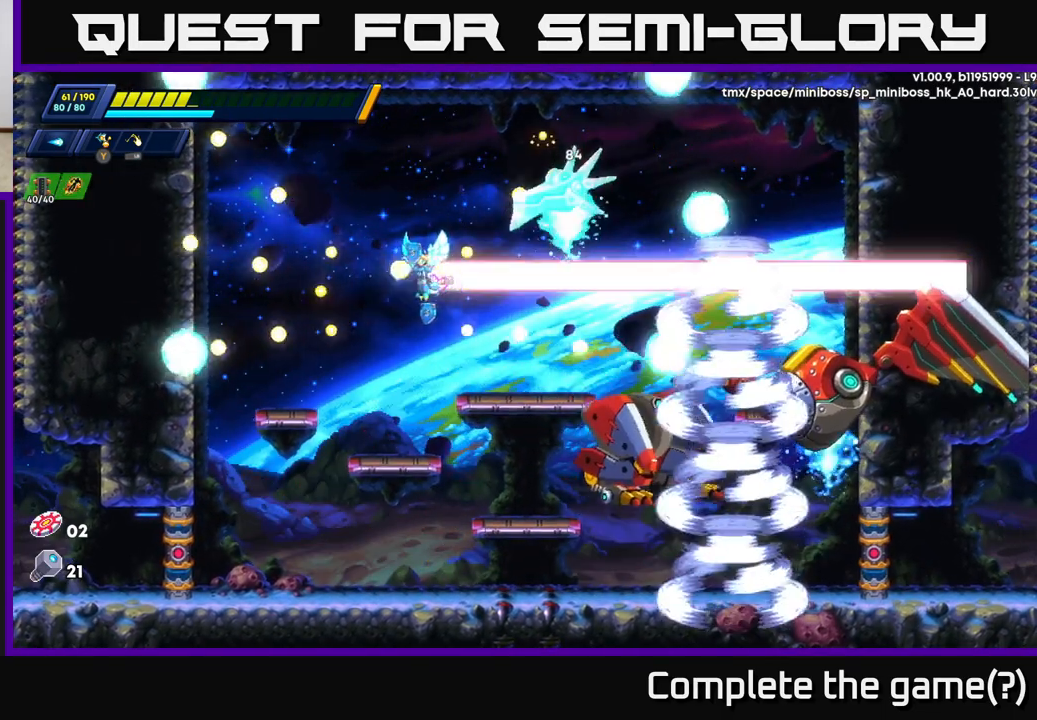
{"buttons": ["A", "R2"], "left_stick": "left", "right_stick": "center", "events": [[50, "X", "up"], [83, "left_stick", "left"], [117, "X", "down"], [200, "X", "up"], [233, "R2", "down"], [383, "A", "down"]]}
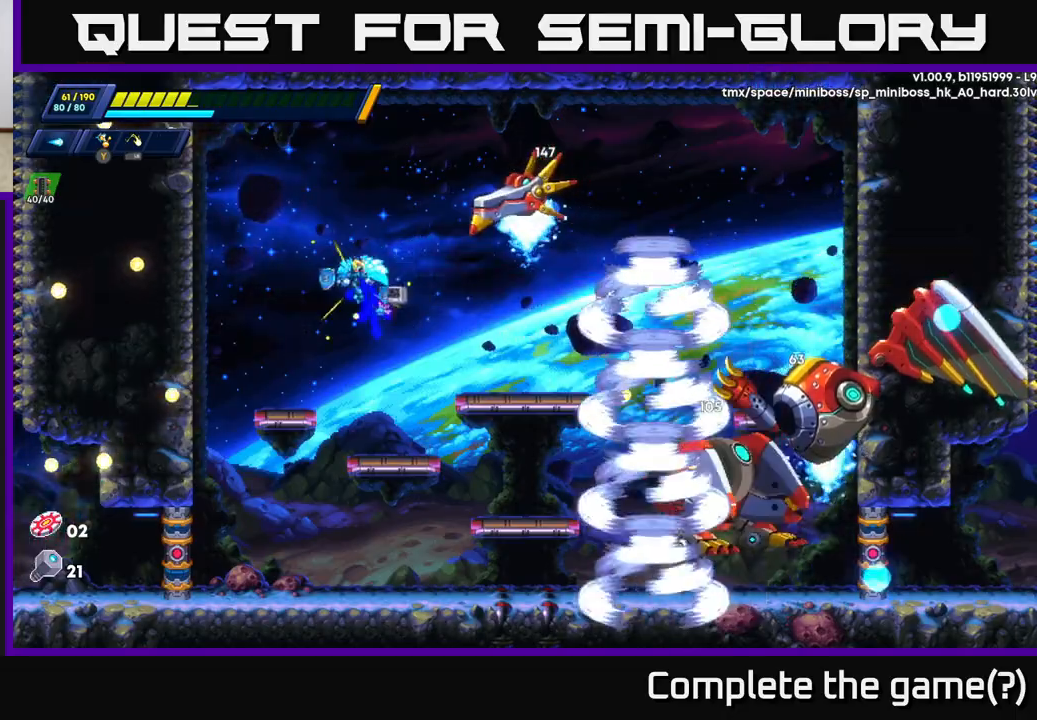
{"buttons": ["A", "R2"], "left_stick": "up-left", "right_stick": "center", "events": [[33, "A", "up"], [100, "R2", "up"], [367, "A", "down"], [367, "R2", "down"], [383, "left_stick", "up-left"]]}
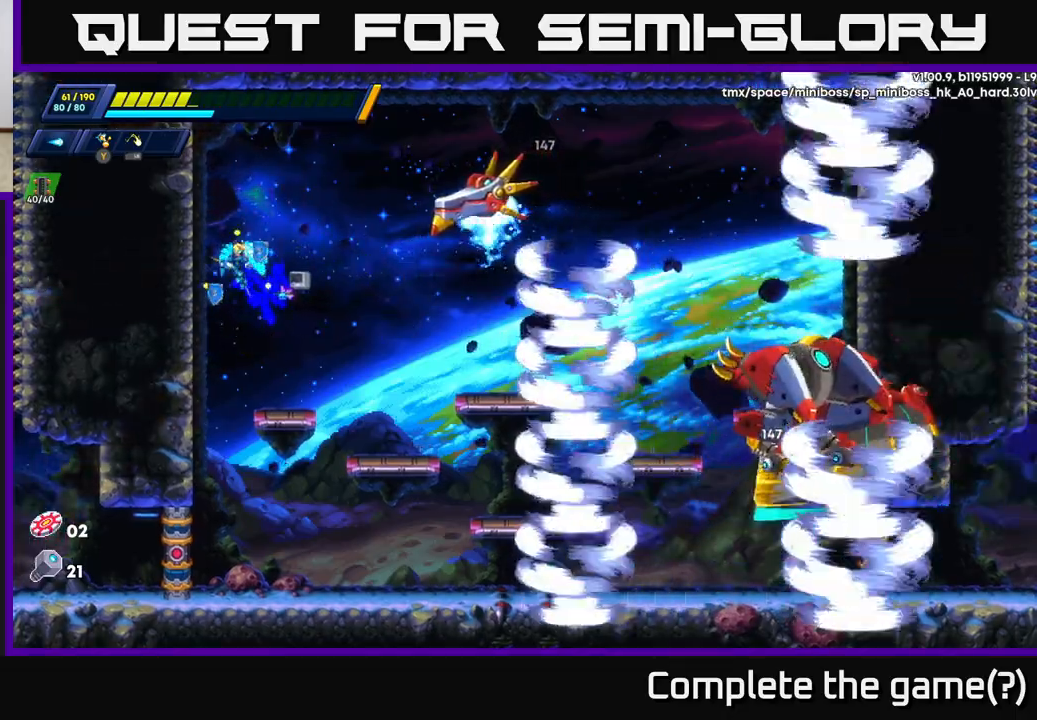
{"buttons": [], "left_stick": "right", "right_stick": "center", "events": [[33, "A", "up"], [217, "A", "down"], [383, "A", "up"], [500, "R2", "up"], [500, "left_stick", "right"]]}
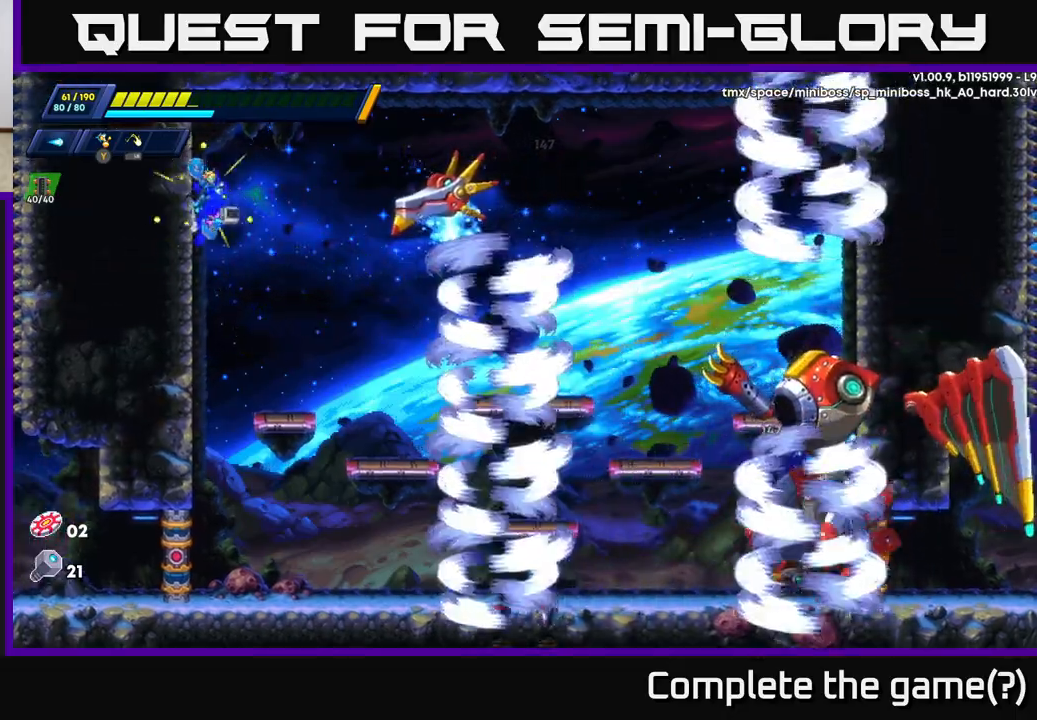
{"buttons": ["X"], "left_stick": "left", "right_stick": "center", "events": [[100, "X", "down"], [117, "left_stick", "left"], [233, "X", "up"], [333, "X", "down"], [400, "X", "up"], [483, "X", "down"]]}
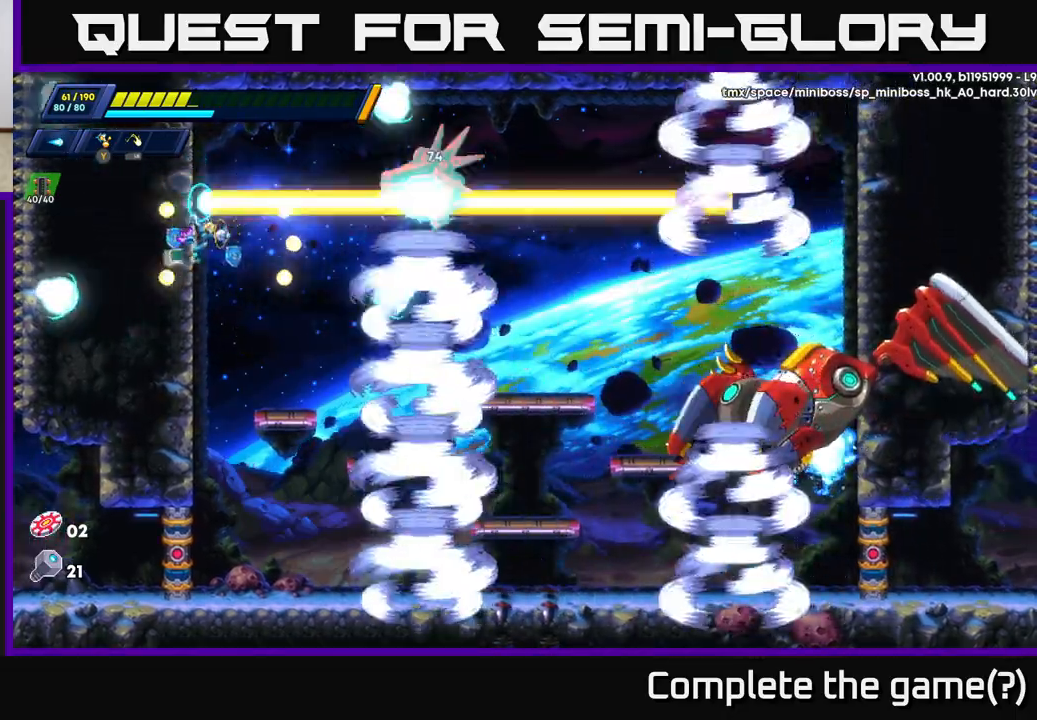
{"buttons": ["A", "R2"], "left_stick": "left", "right_stick": "center", "events": [[83, "X", "up"], [150, "R2", "down"], [167, "A", "down"]]}
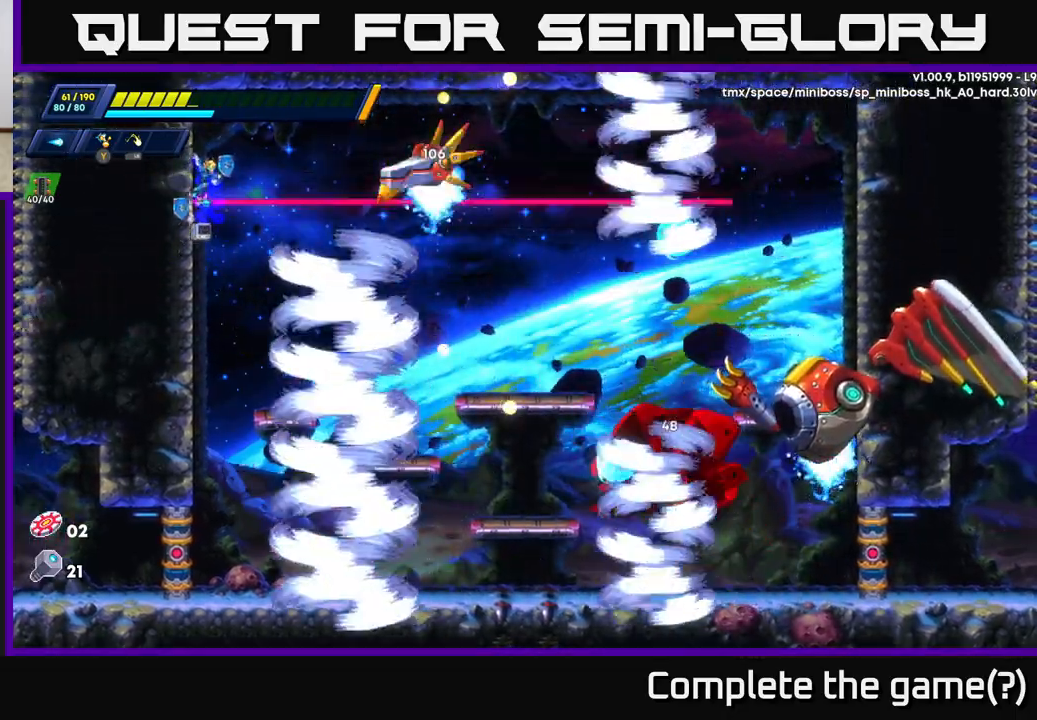
{"buttons": ["A"], "left_stick": "left", "right_stick": "center", "events": [[33, "A", "up"], [100, "R2", "up"], [117, "X", "down"], [250, "X", "up"], [317, "X", "down"], [417, "A", "down"], [450, "X", "up"]]}
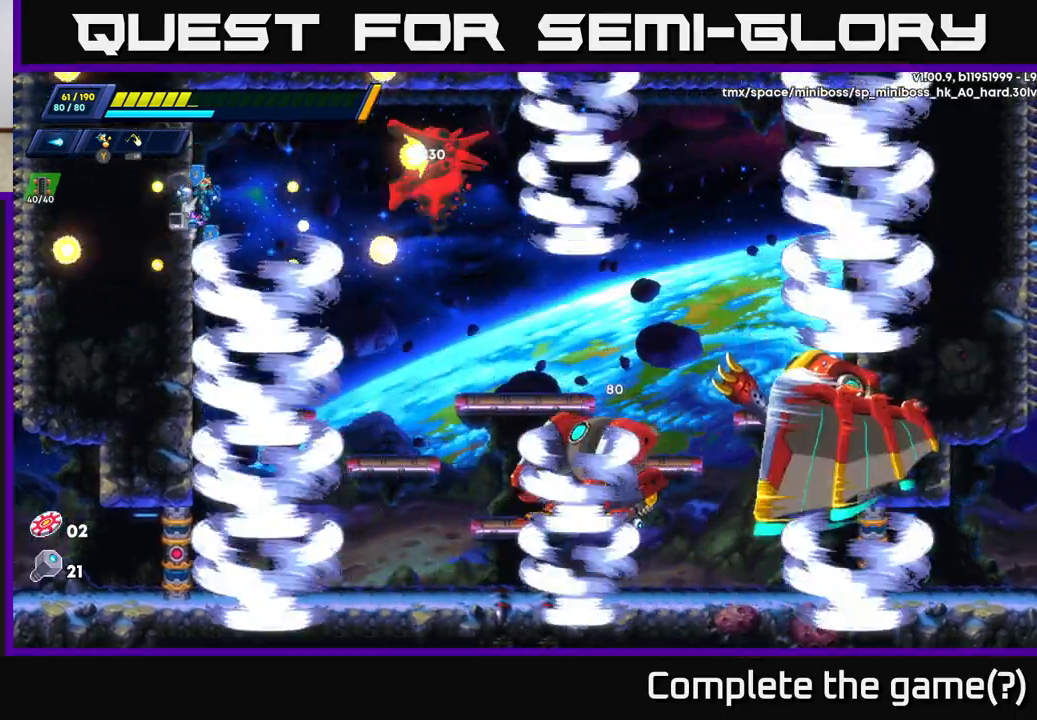
{"buttons": ["X"], "left_stick": "left", "right_stick": "center", "events": [[250, "A", "up"], [433, "X", "down"]]}
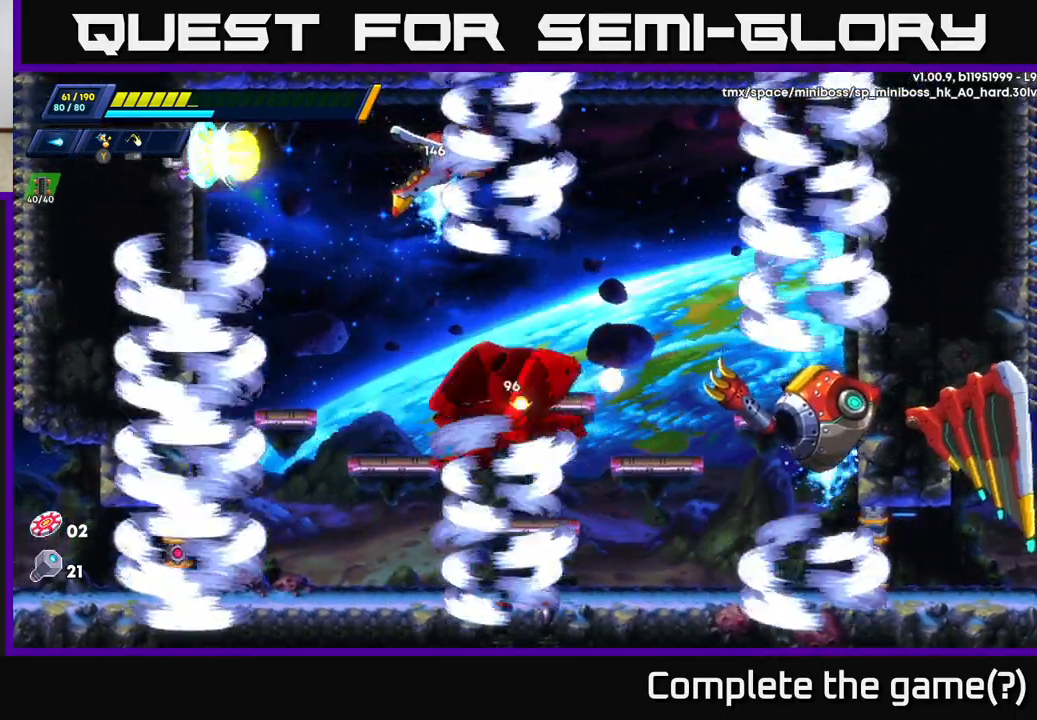
{"buttons": [], "left_stick": "center", "right_stick": "center", "events": [[50, "X", "up"], [117, "left_stick", "center"], [200, "left_stick", "right"], [400, "left_stick", "center"]]}
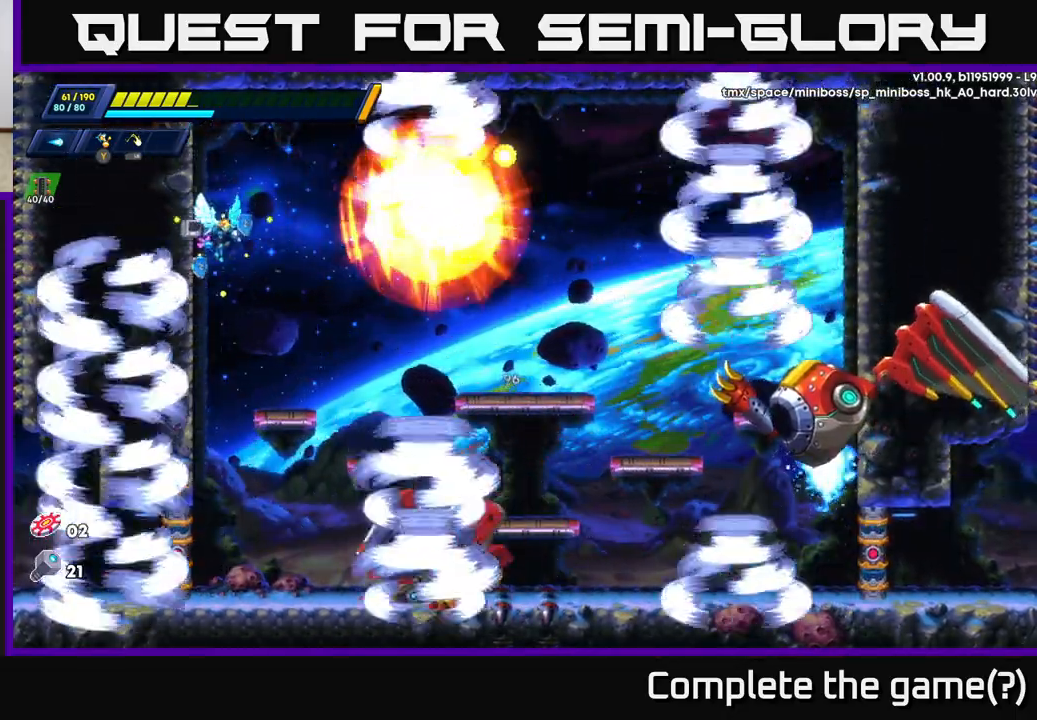
{"buttons": [], "left_stick": "up-left", "right_stick": "center", "events": [[100, "left_stick", "left"], [400, "left_stick", "up-left"]]}
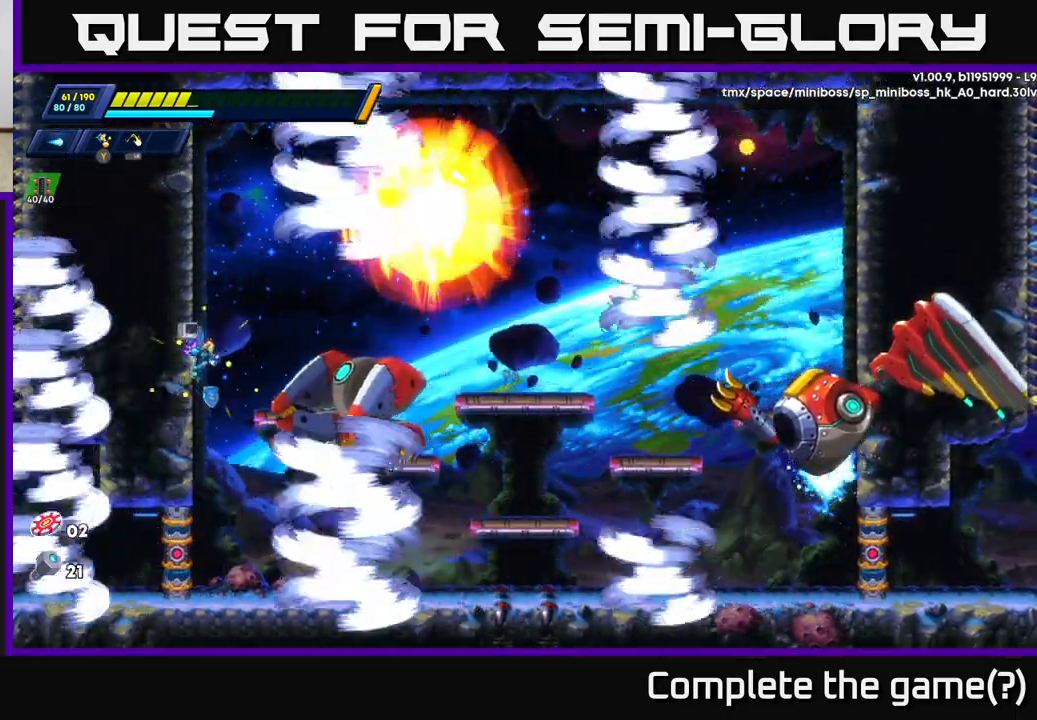
{"buttons": ["A"], "left_stick": "up-left", "right_stick": "center", "events": [[267, "A", "down"]]}
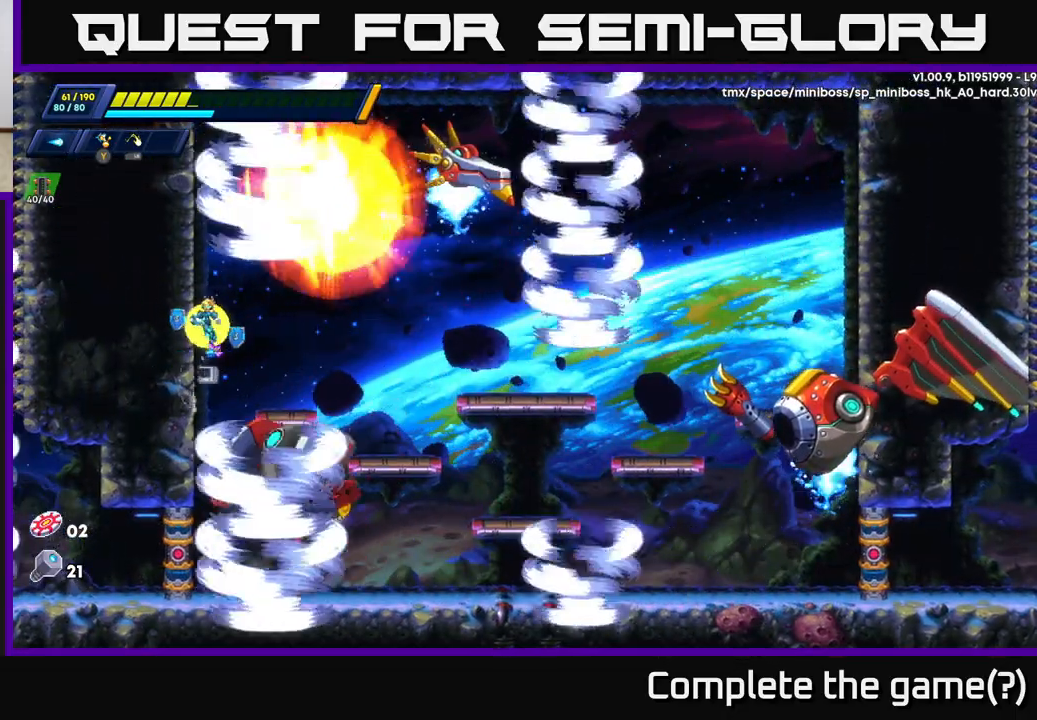
{"buttons": ["A"], "left_stick": "up-left", "right_stick": "center", "events": [[100, "A", "up"], [233, "X", "down"], [367, "A", "down"], [383, "X", "up"]]}
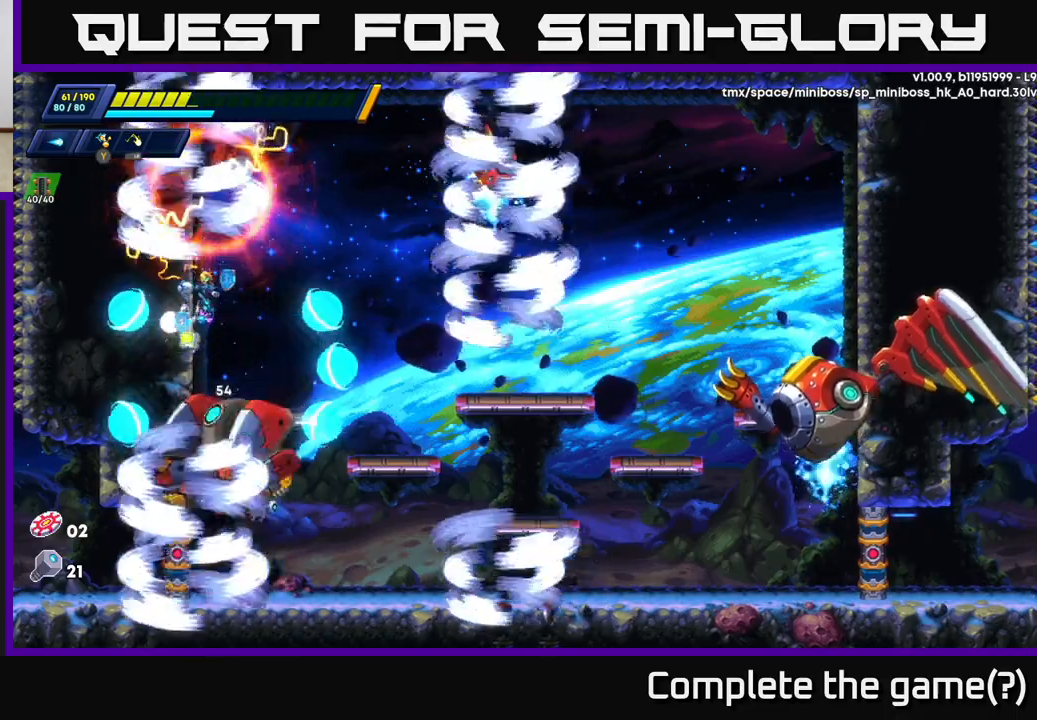
{"buttons": [], "left_stick": "up-left", "right_stick": "center", "events": [[17, "A", "up"], [33, "X", "down"], [117, "X", "up"]]}
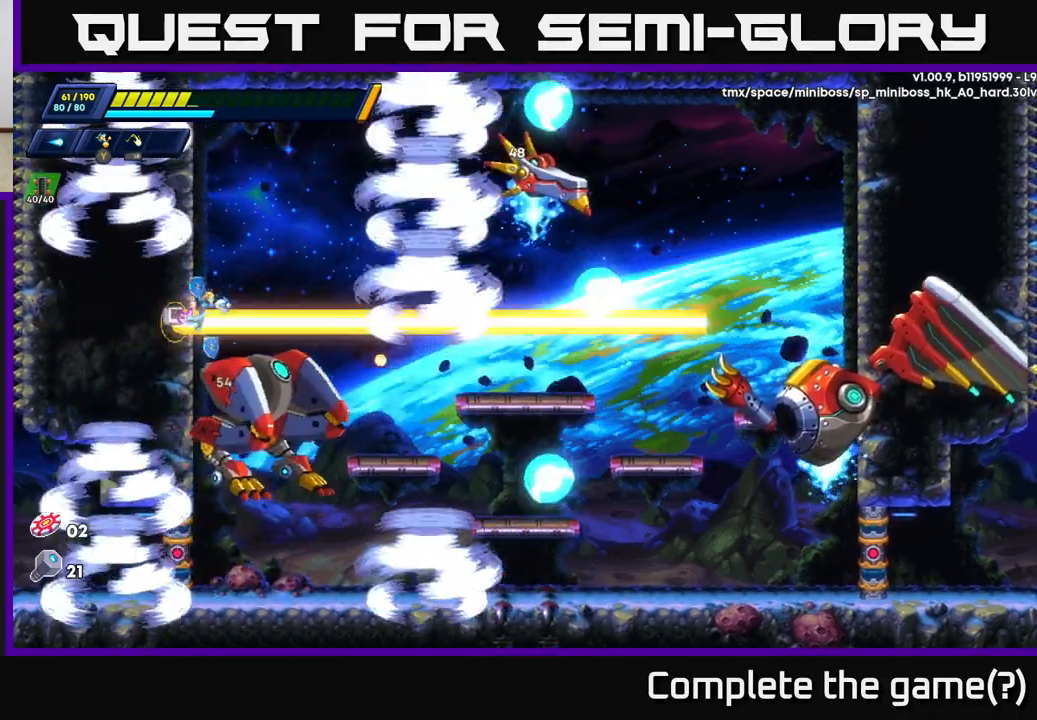
{"buttons": [], "left_stick": "up-left", "right_stick": "center", "events": []}
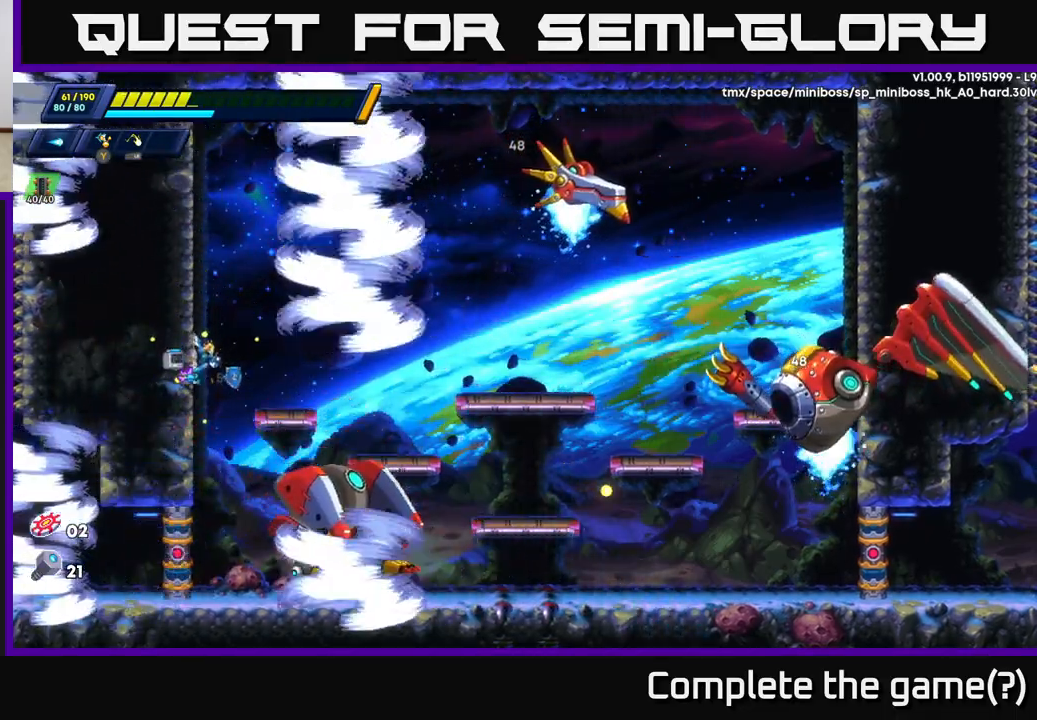
{"buttons": ["X"], "left_stick": "up-left", "right_stick": "center", "events": [[250, "X", "down"], [383, "X", "up"], [450, "X", "down"]]}
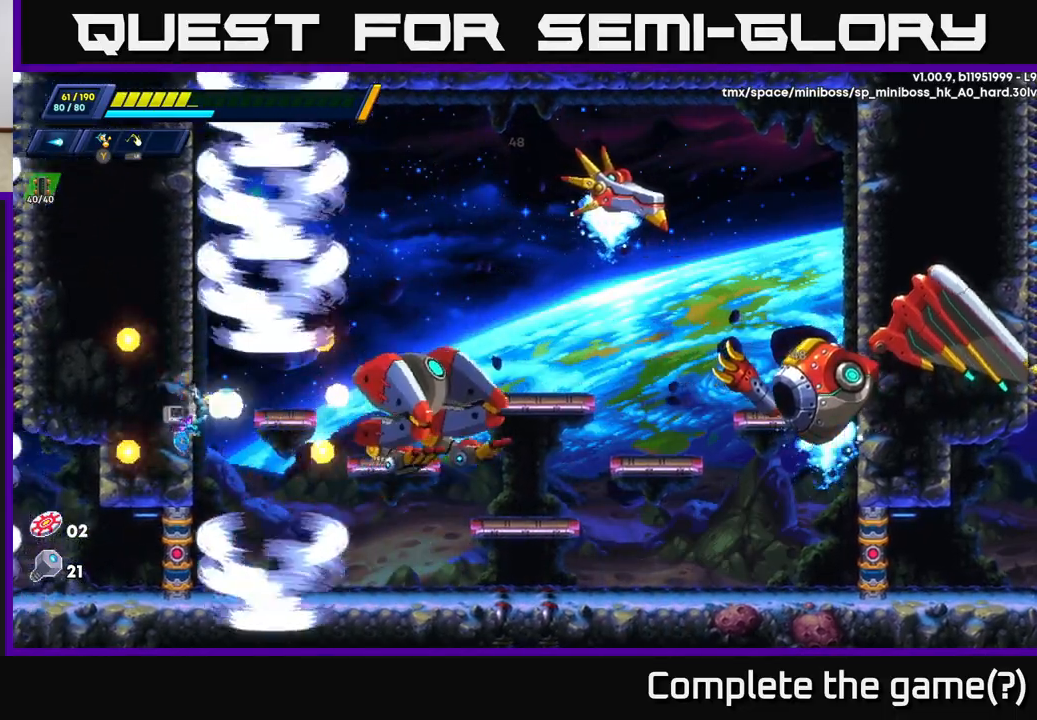
{"buttons": ["X"], "left_stick": "up-left", "right_stick": "center", "events": [[50, "X", "up"], [117, "X", "down"], [200, "X", "up"], [267, "X", "down"], [367, "X", "up"], [433, "X", "down"]]}
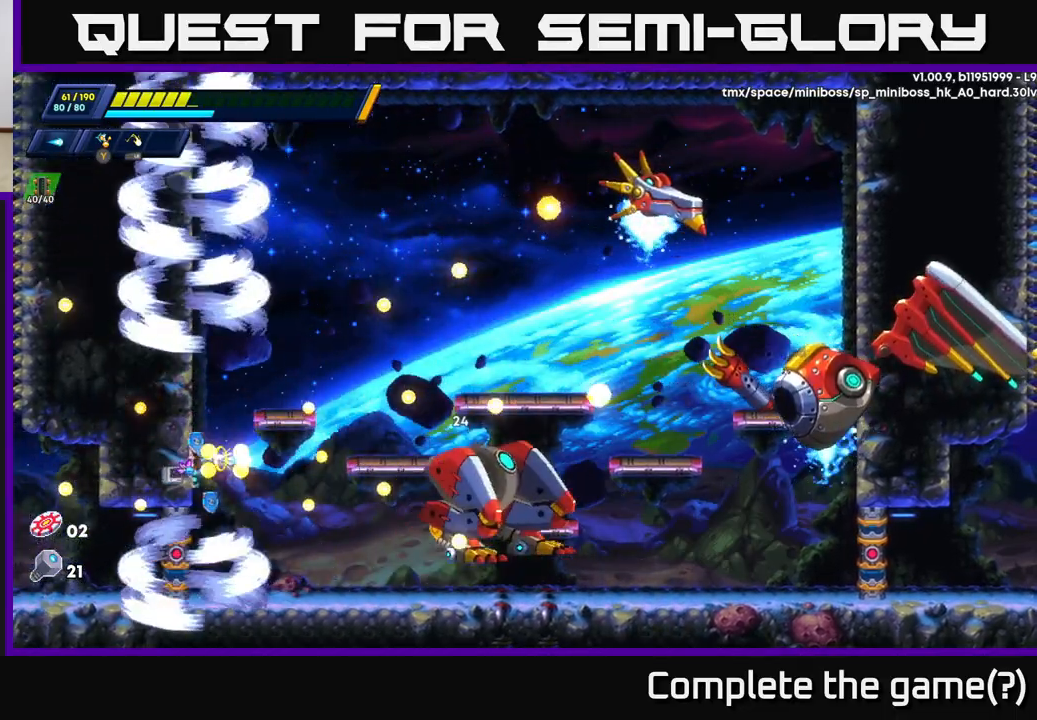
{"buttons": ["R2"], "left_stick": "right", "right_stick": "center", "events": [[50, "X", "up"], [67, "A", "down"], [83, "R2", "down"], [83, "left_stick", "right"], [433, "A", "up"]]}
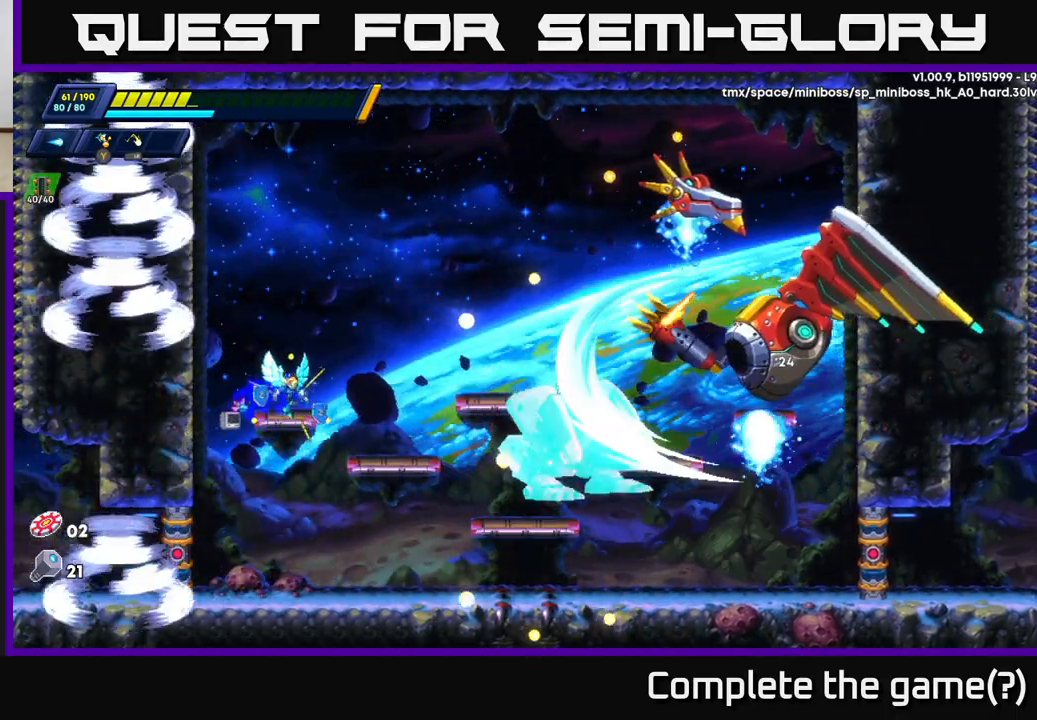
{"buttons": [], "left_stick": "center", "right_stick": "center", "events": [[83, "left_stick", "center"], [117, "R2", "up"]]}
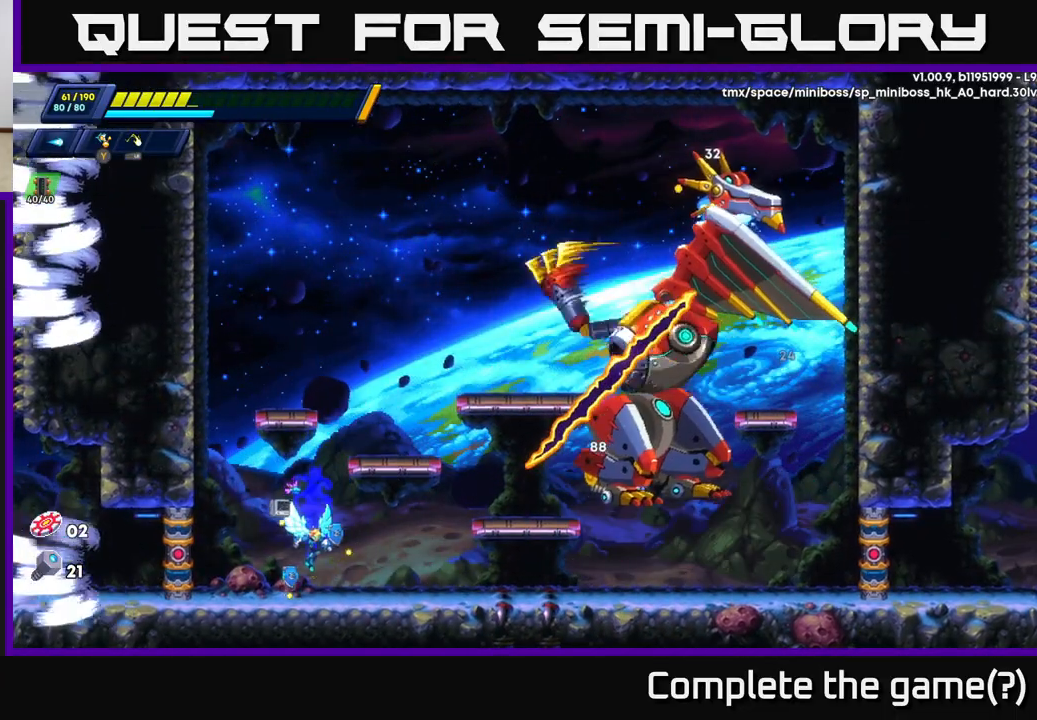
{"buttons": [], "left_stick": "left", "right_stick": "center", "events": [[50, "left_stick", "right"], [117, "A", "down"], [233, "A", "up"], [267, "Y", "down"], [333, "Y", "up"], [333, "left_stick", "center"], [400, "left_stick", "left"]]}
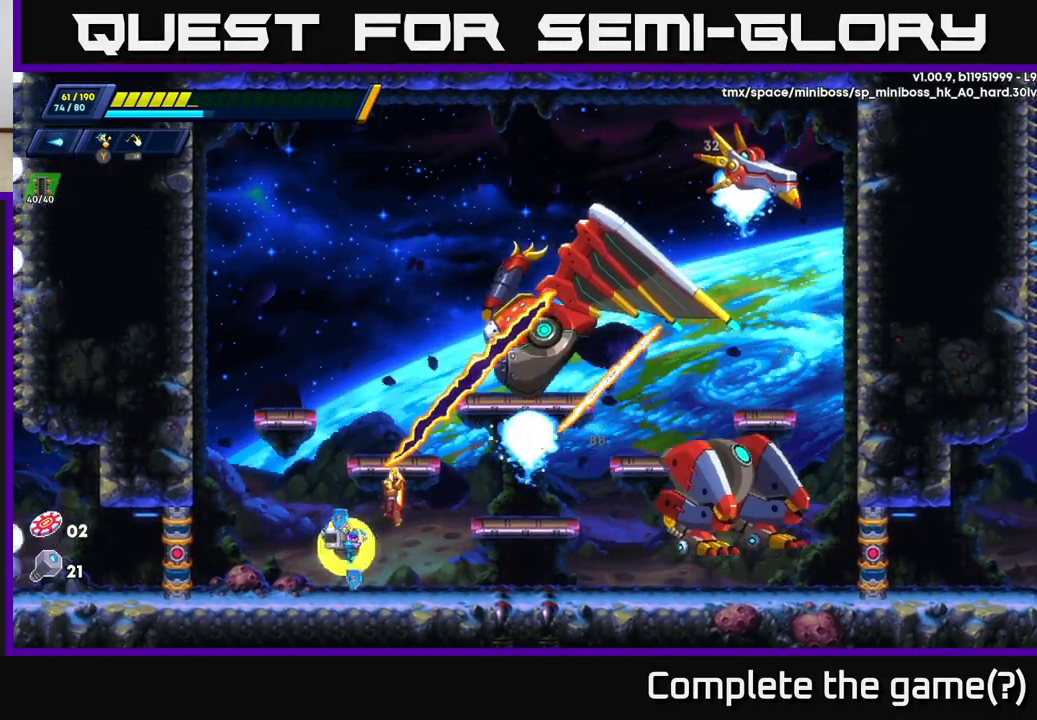
{"buttons": [], "left_stick": "right", "right_stick": "center", "events": [[433, "left_stick", "right"]]}